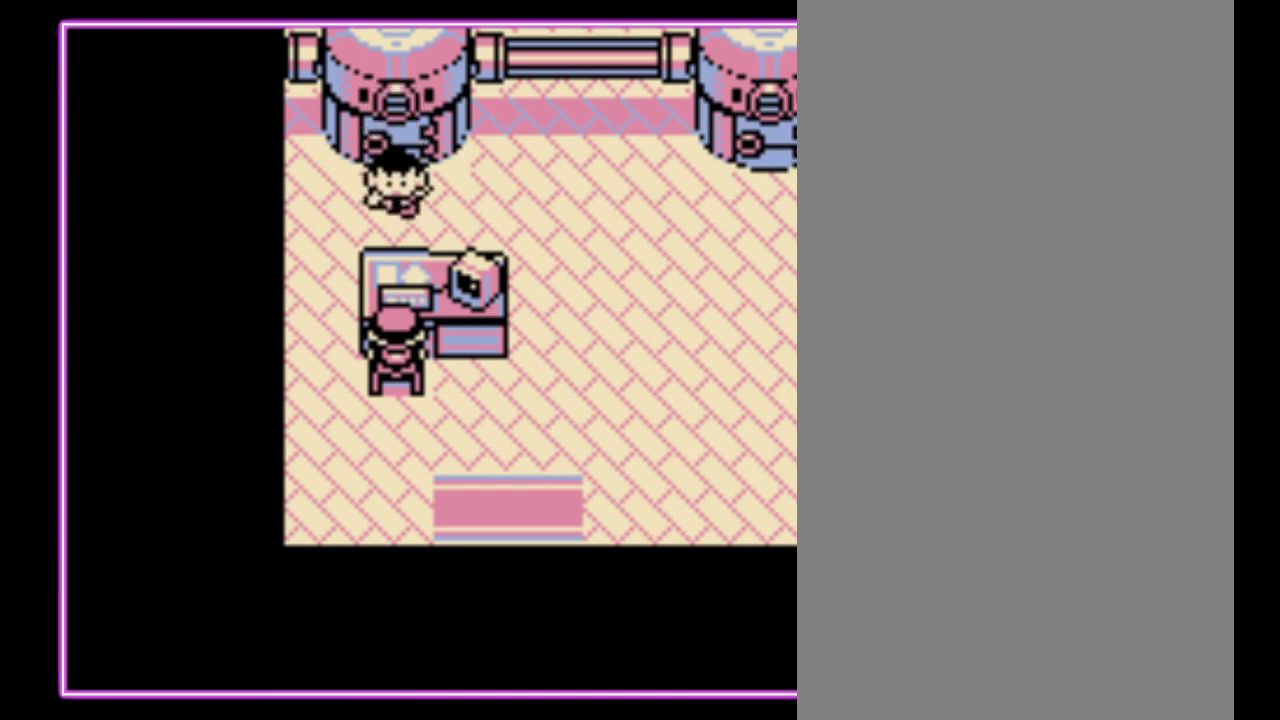
Gameplay with a controller (Nintendo layout); each line is a JSON object with the inputs held at the frame after it. "events" lists button and stick changes between this image and that frame as [ms after this image, input, new state], when the widget could be followed in between. Not read: L3 R3.
{"buttons": ["DPAD_RIGHT"], "events": [[267, "DPAD_RIGHT", "down"]]}
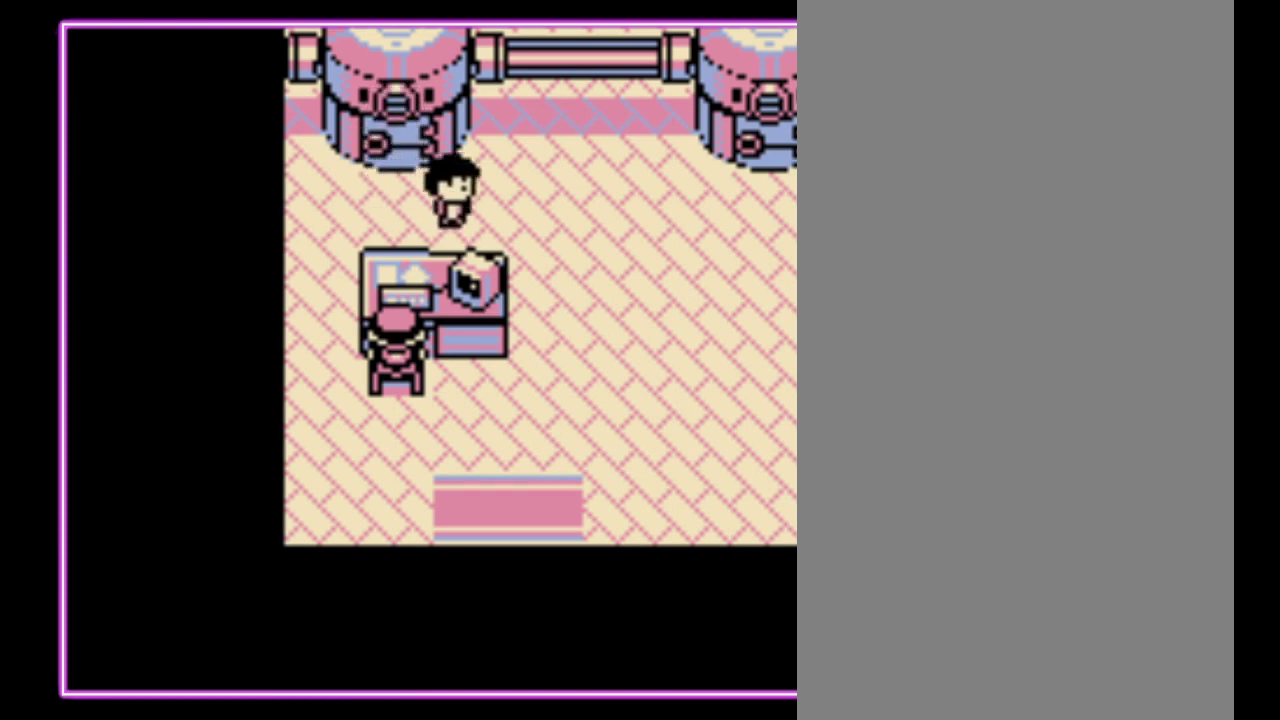
{"buttons": ["DPAD_RIGHT"], "events": []}
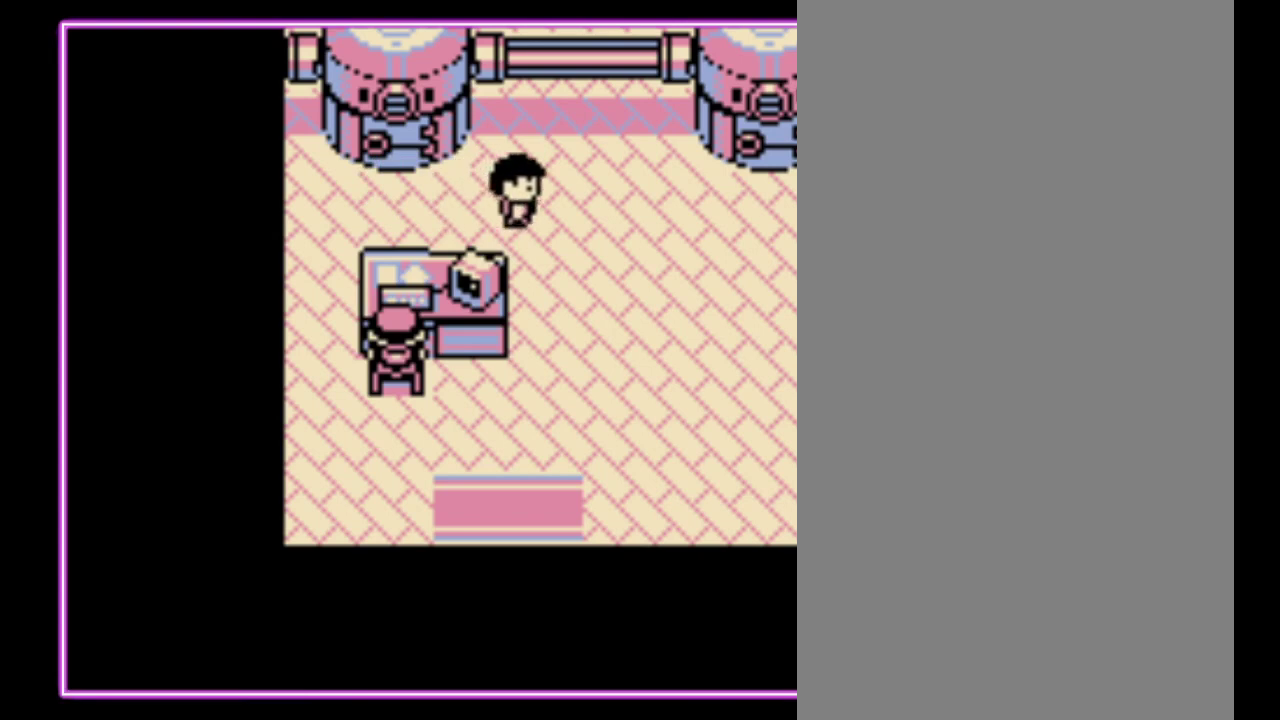
{"buttons": ["DPAD_RIGHT"], "events": []}
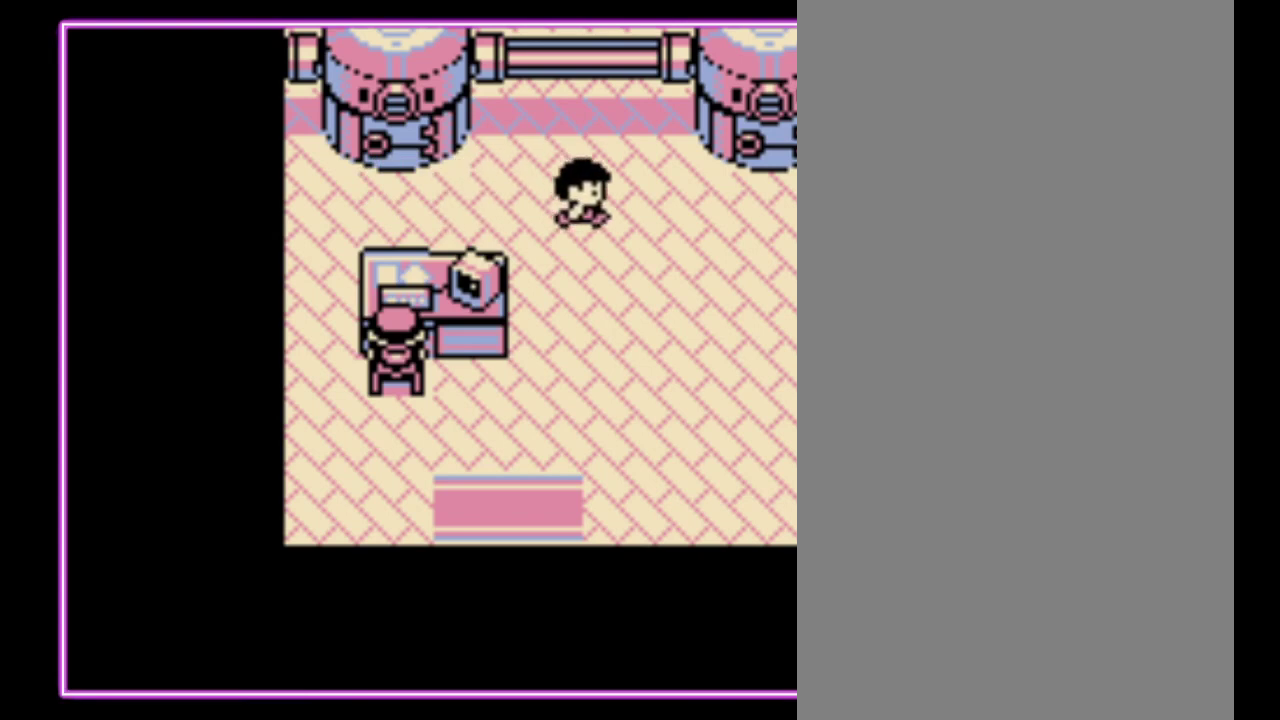
{"buttons": ["DPAD_RIGHT"], "events": []}
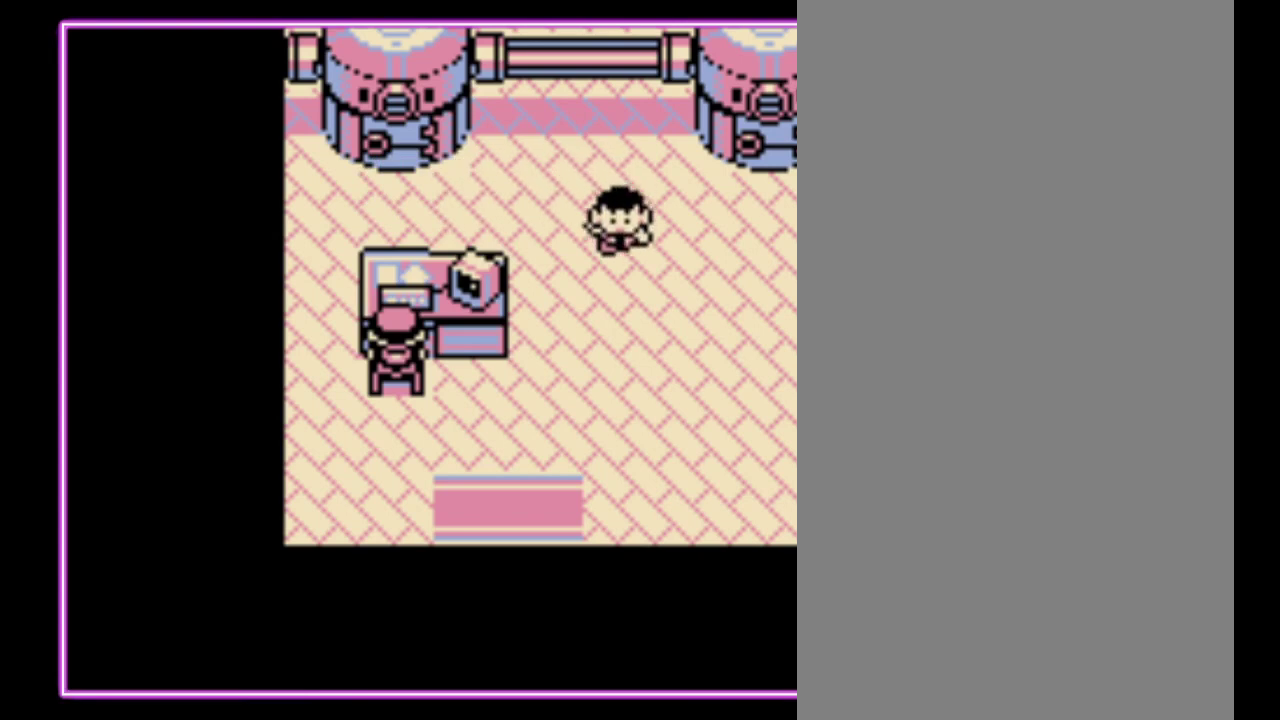
{"buttons": ["DPAD_RIGHT"], "events": []}
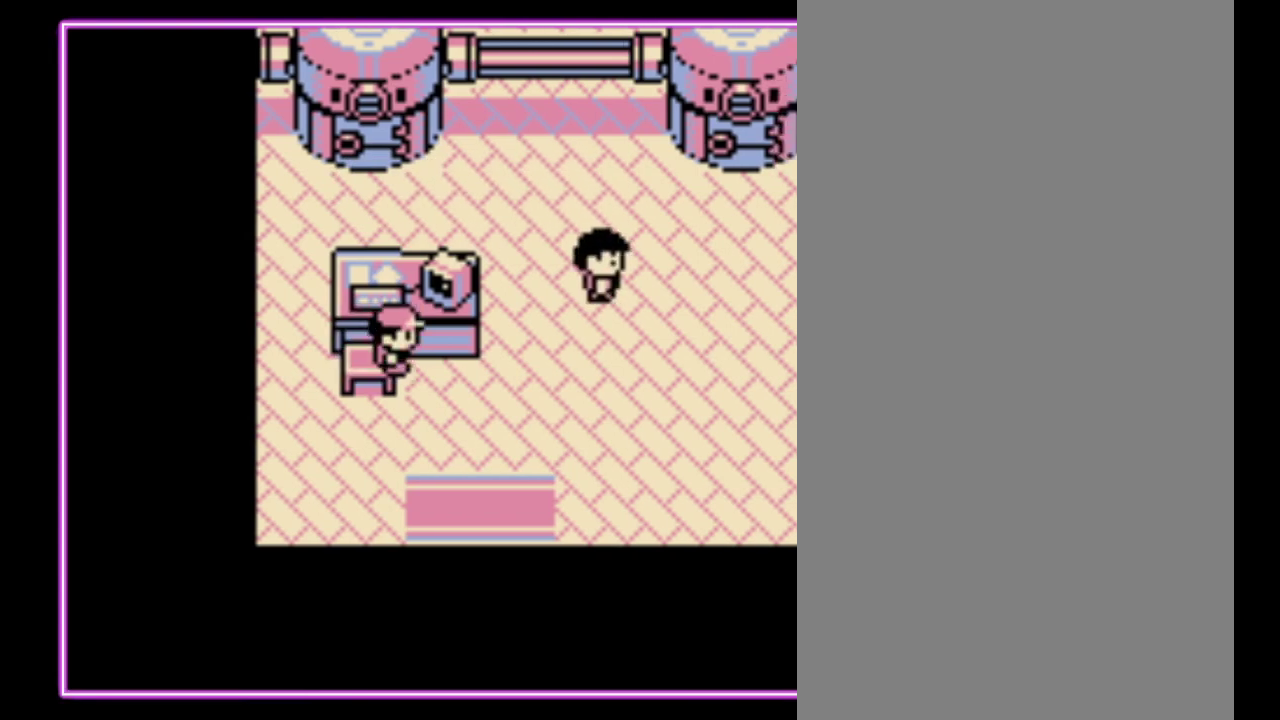
{"buttons": ["DPAD_RIGHT"], "events": []}
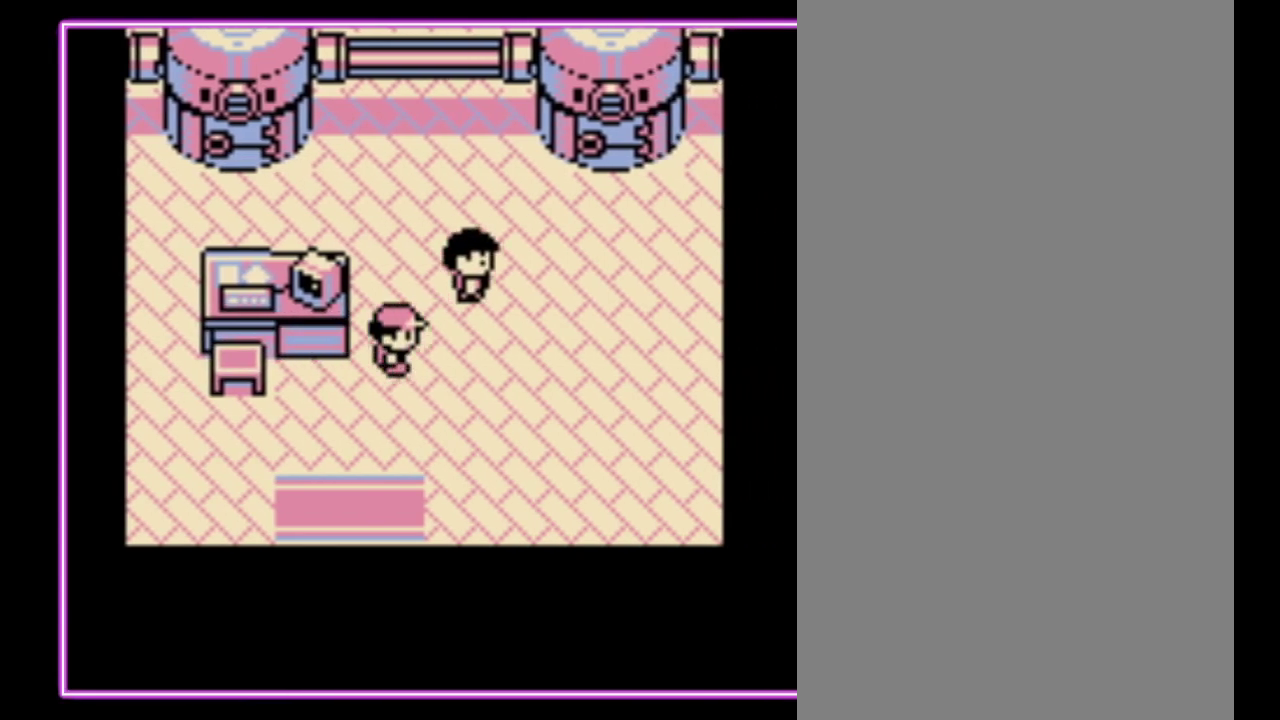
{"buttons": [], "events": [[100, "DPAD_UP", "down"], [233, "DPAD_RIGHT", "up"], [300, "A", "down"], [367, "A", "up"], [433, "A", "down"], [467, "DPAD_UP", "up"], [500, "A", "up"]]}
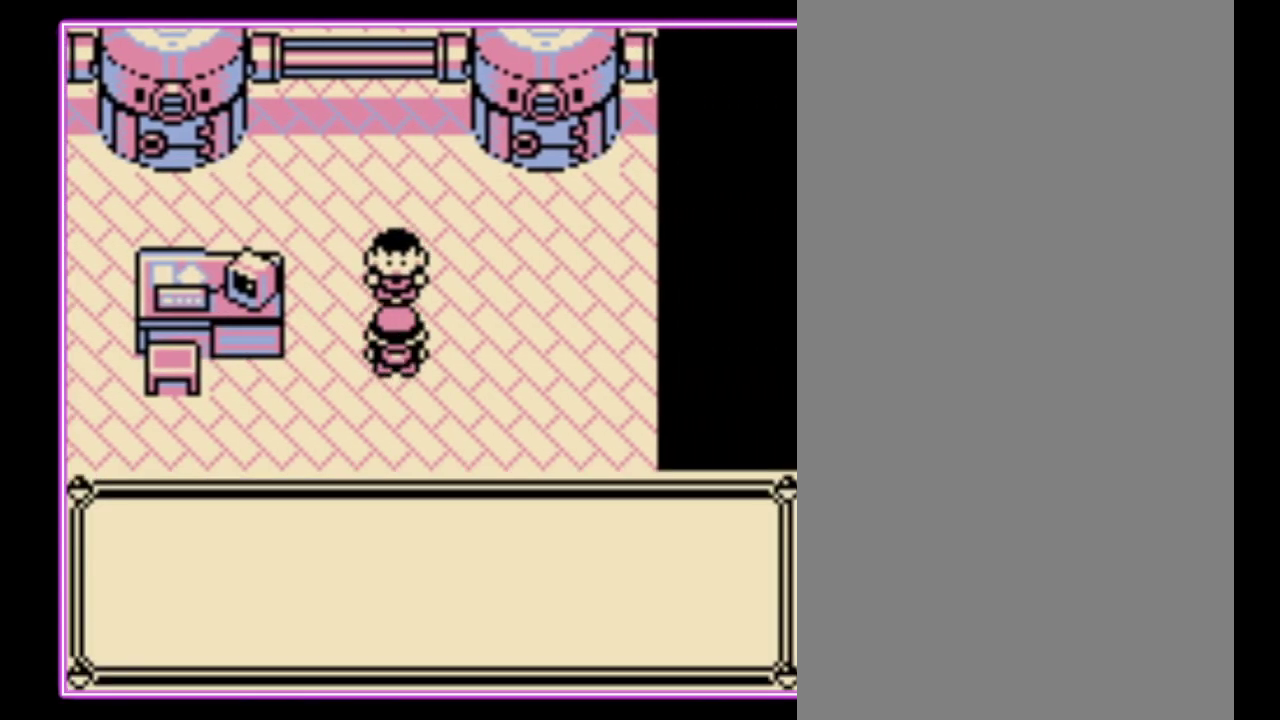
{"buttons": ["A"], "events": [[67, "A", "down"], [167, "A", "up"], [433, "B", "down"], [500, "A", "down"], [500, "B", "up"]]}
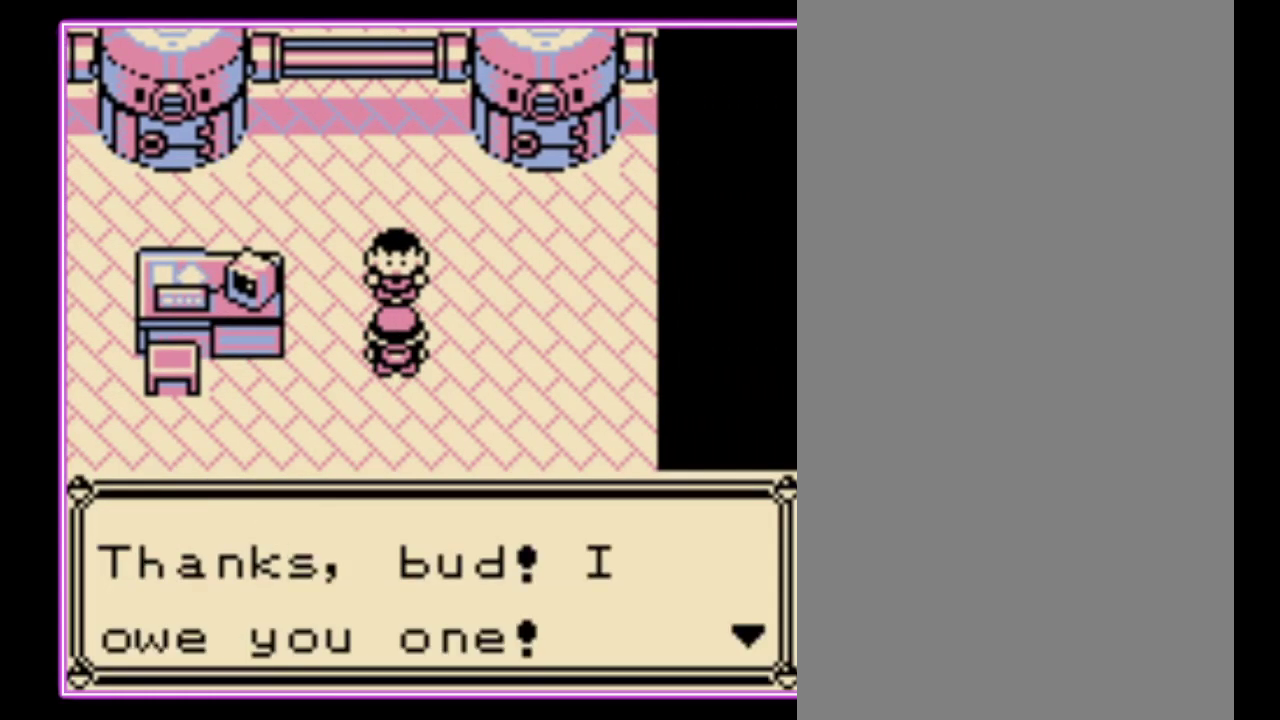
{"buttons": ["A"], "events": [[67, "B", "down"], [100, "A", "up"], [167, "A", "down"], [167, "B", "up"], [233, "B", "down"], [267, "A", "up"], [333, "A", "down"], [333, "B", "up"], [400, "B", "down"], [467, "B", "up"]]}
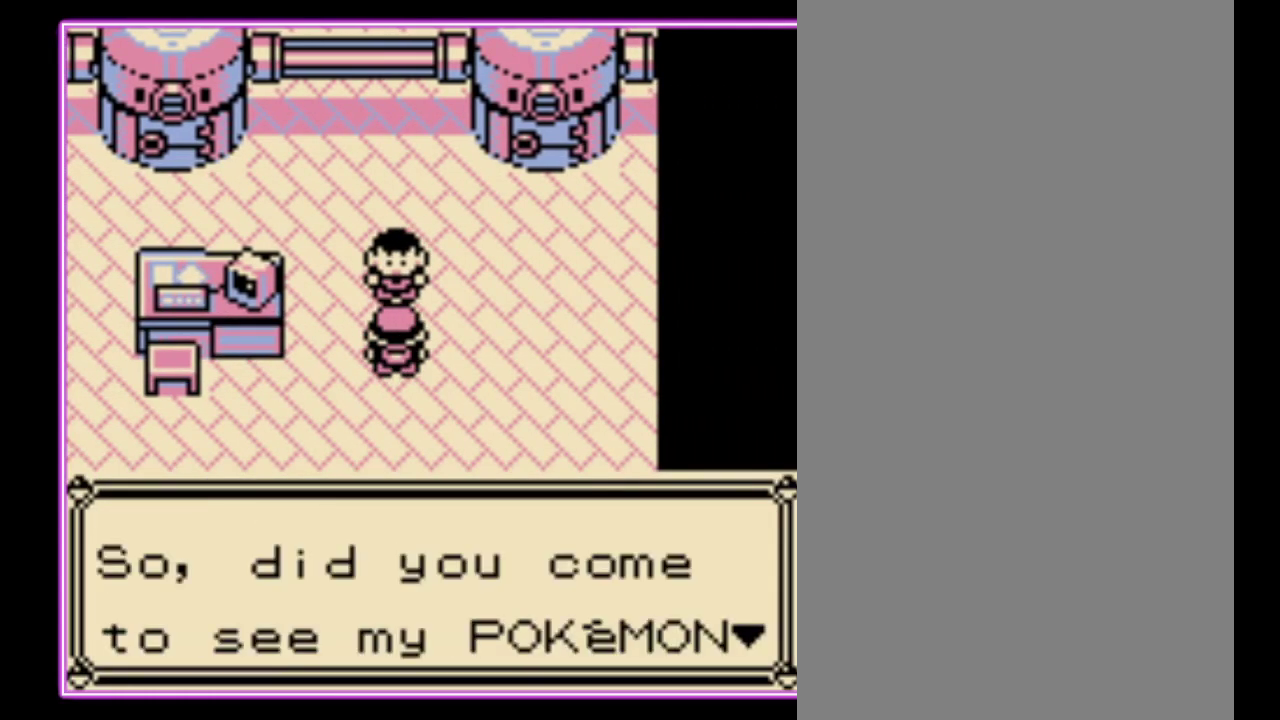
{"buttons": ["B"]}
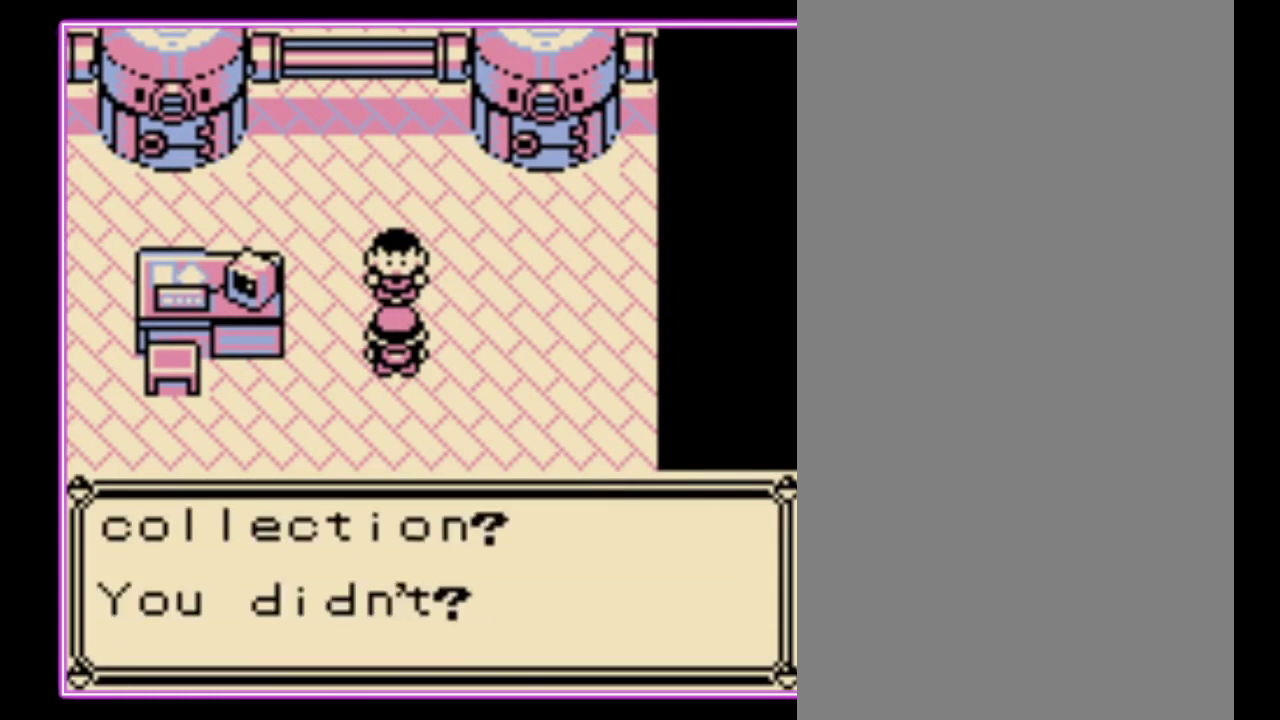
{"buttons": ["A"]}
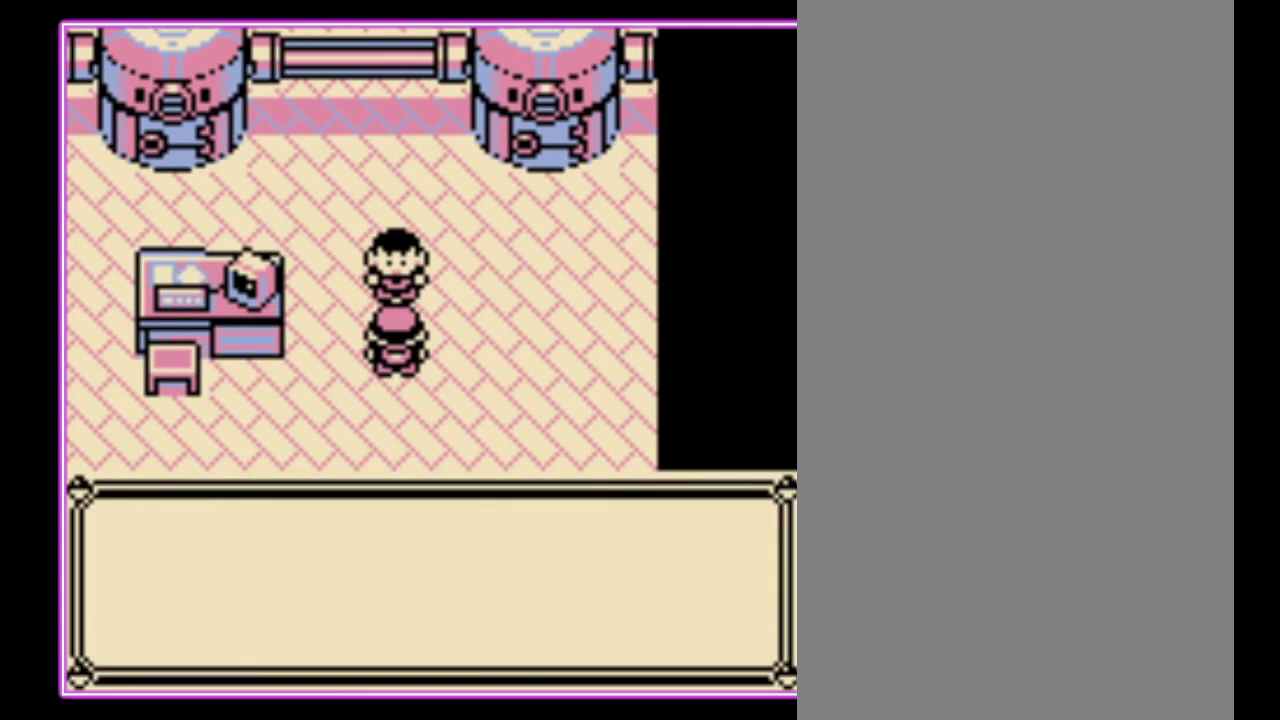
{"buttons": ["A"], "events": [[67, "B", "down"], [133, "B", "up"], [233, "B", "down"], [300, "B", "up"], [367, "B", "down"], [400, "A", "up"], [433, "B", "up"], [467, "A", "down"]]}
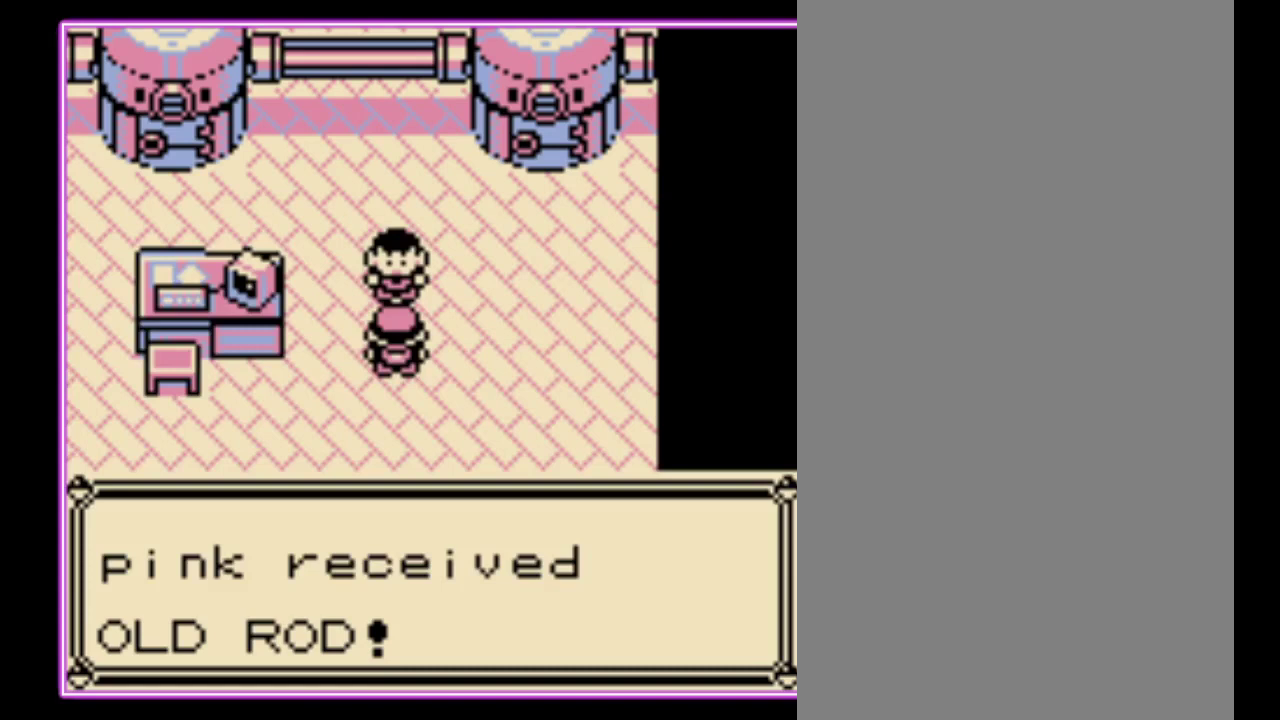
{"buttons": ["B"], "events": [[33, "B", "down"], [100, "B", "up"], [200, "A", "up"], [500, "B", "down"]]}
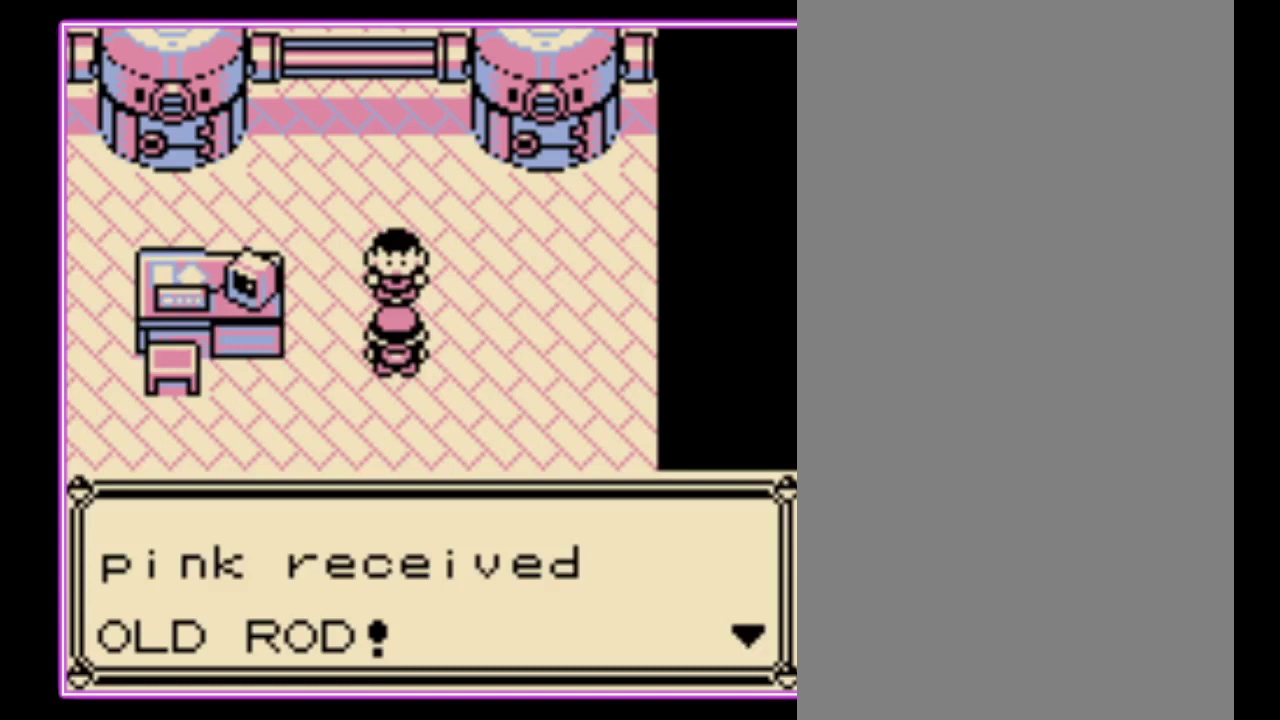
{"buttons": ["B"], "events": [[133, "B", "up"], [200, "B", "down"], [267, "B", "up"], [333, "B", "down"], [433, "B", "up"], [500, "B", "down"]]}
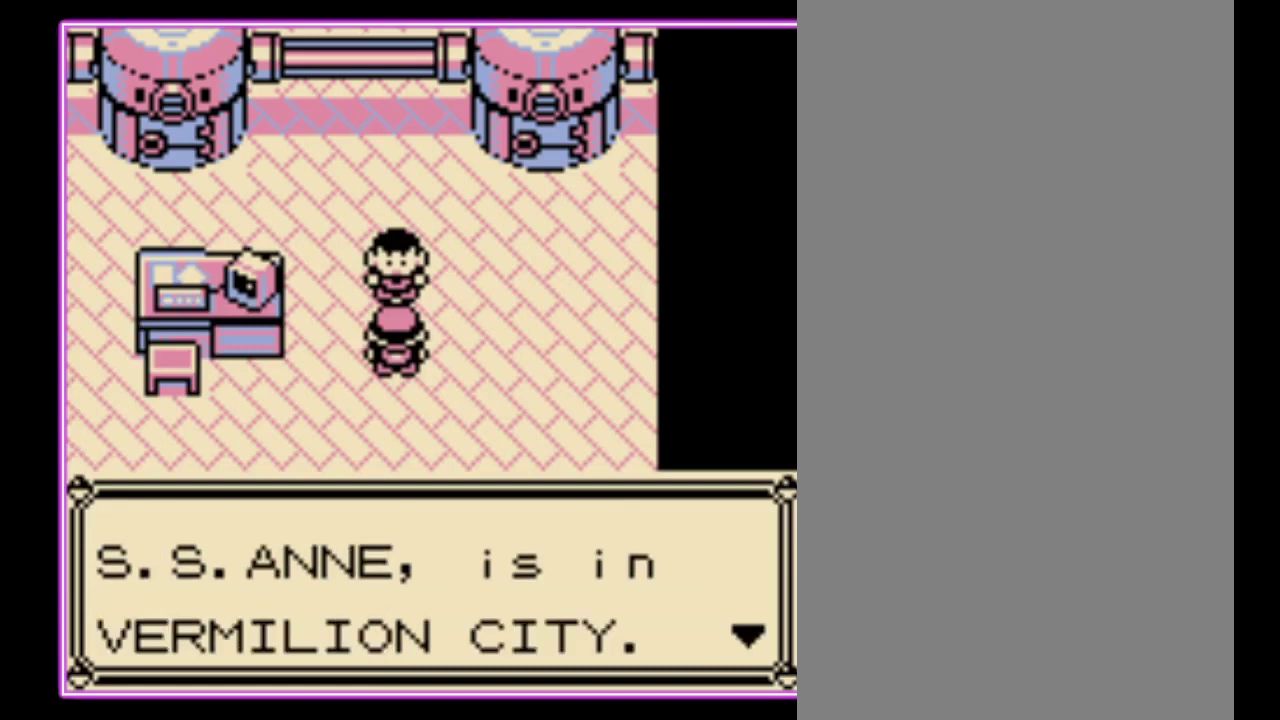
{"buttons": [], "events": [[67, "B", "up"], [133, "B", "down"], [367, "B", "up"], [433, "B", "down"], [500, "B", "up"]]}
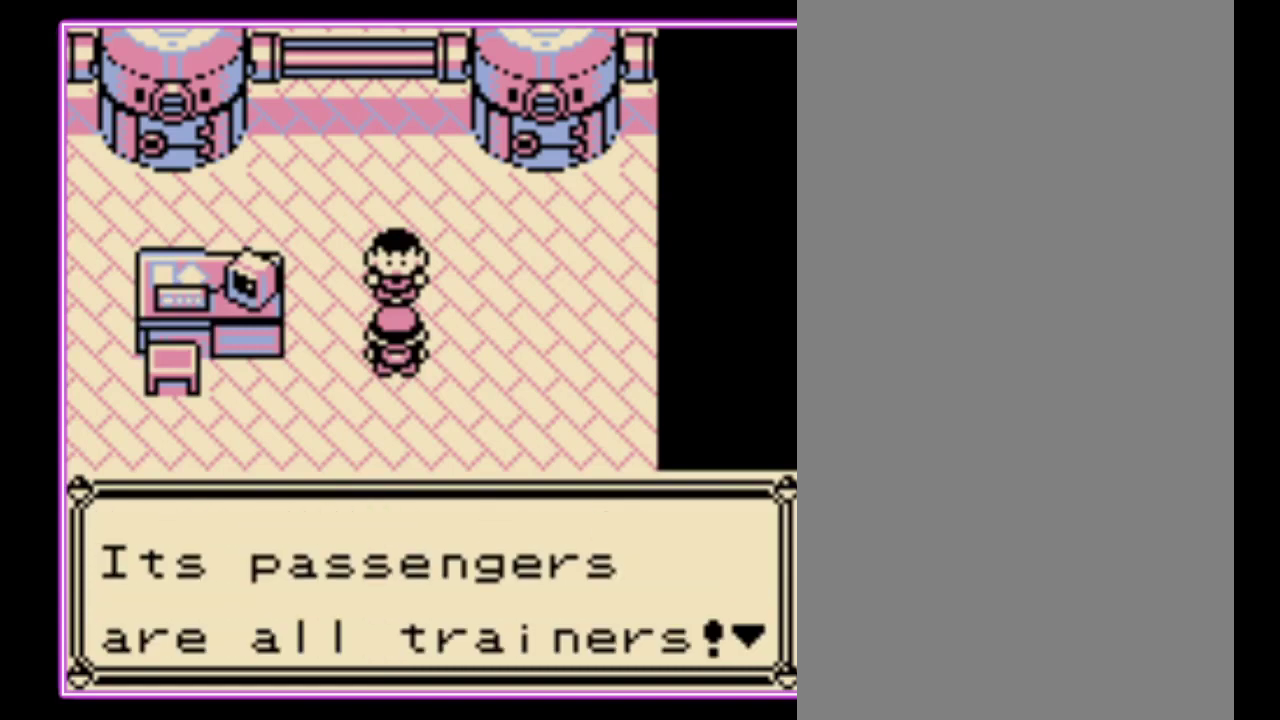
{"buttons": ["B"], "events": [[67, "B", "down"], [300, "B", "up"], [367, "B", "down"], [433, "B", "up"], [500, "B", "down"]]}
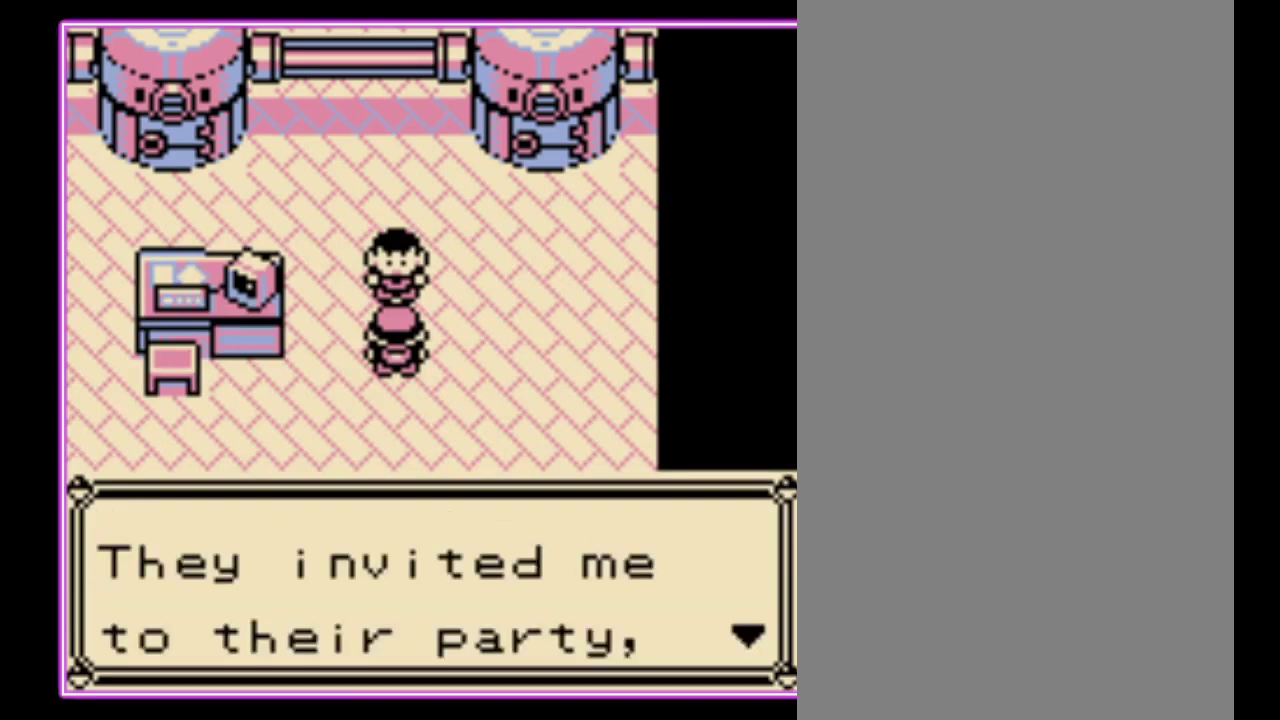
{"buttons": [], "events": [[67, "B", "up"], [133, "B", "down"], [200, "B", "up"], [267, "B", "down"], [333, "B", "up"], [400, "B", "down"], [467, "B", "up"]]}
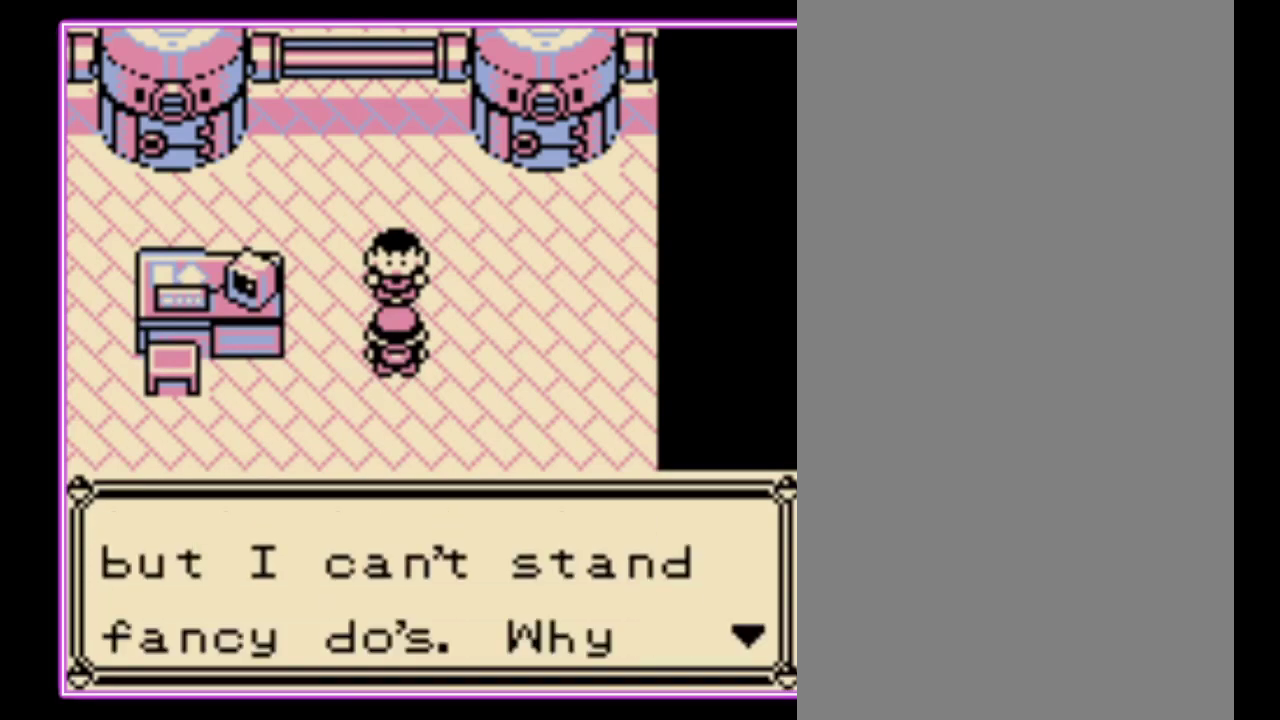
{"buttons": ["B"], "events": [[33, "B", "down"], [100, "B", "up"], [167, "B", "down"], [233, "B", "up"], [467, "B", "down"]]}
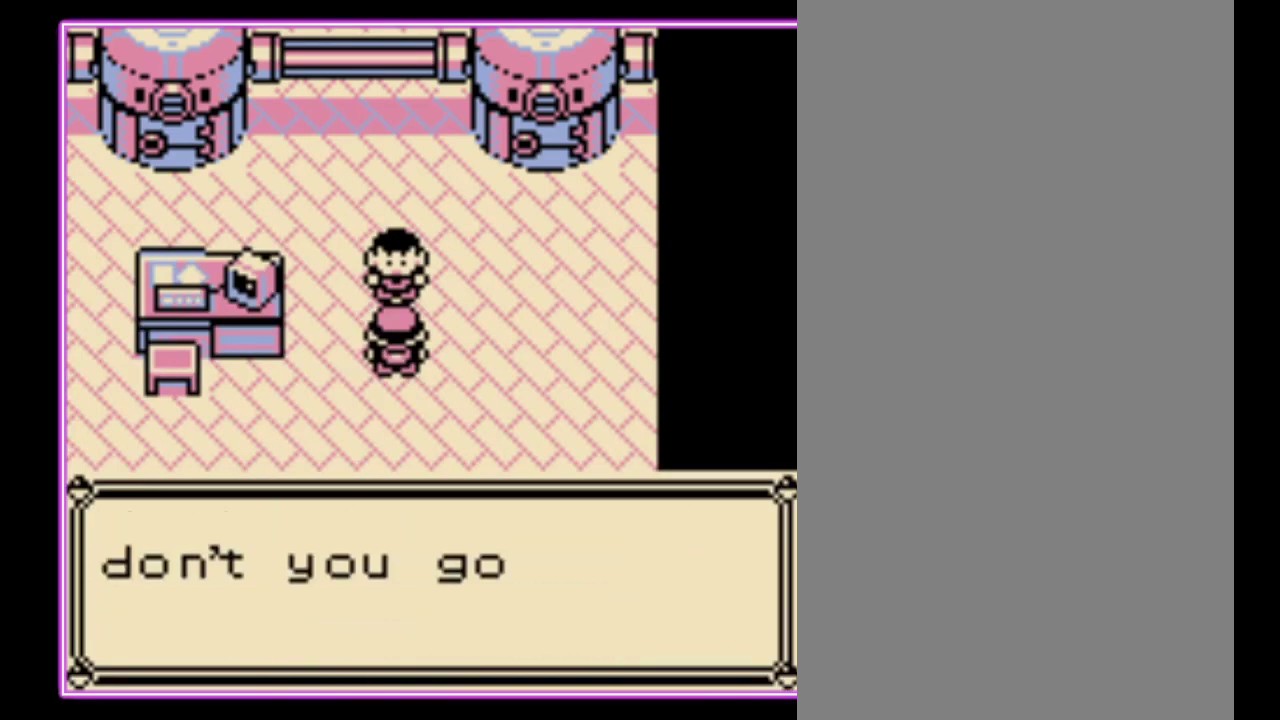
{"buttons": [], "events": [[33, "B", "up"], [100, "B", "down"], [167, "B", "up"], [233, "B", "down"], [300, "B", "up"], [367, "B", "down"], [433, "B", "up"]]}
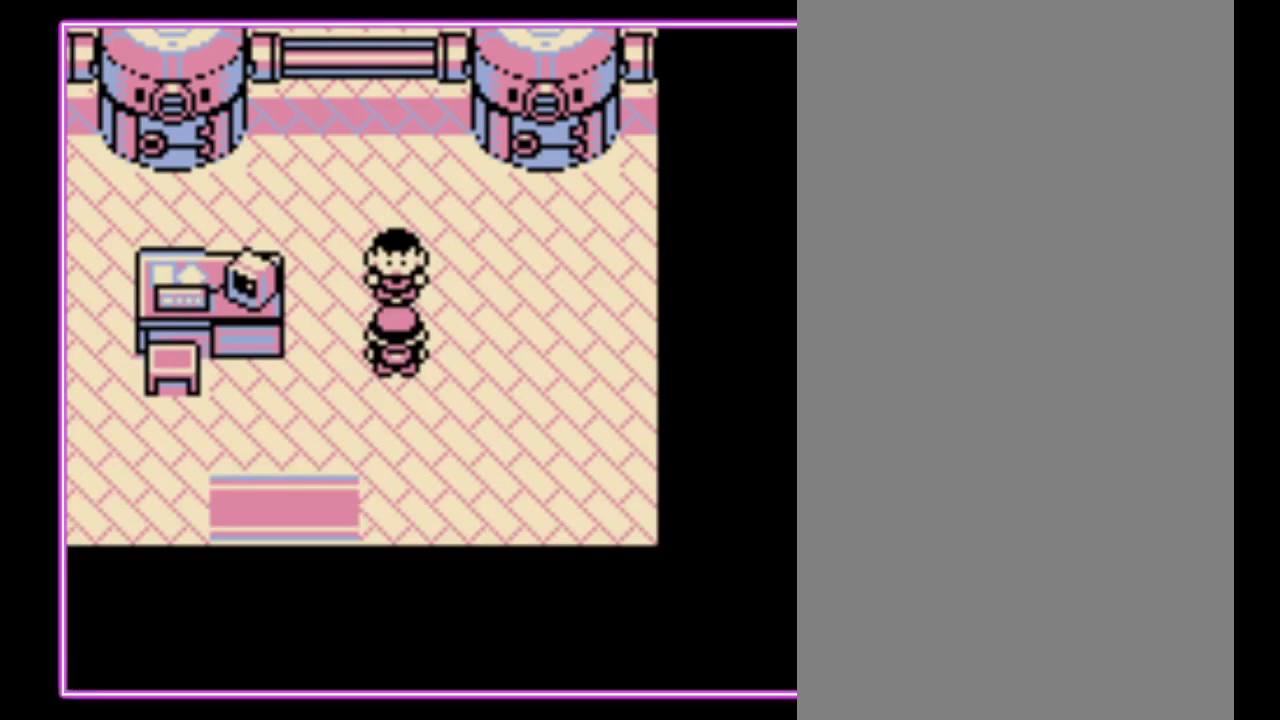
{"buttons": [], "events": []}
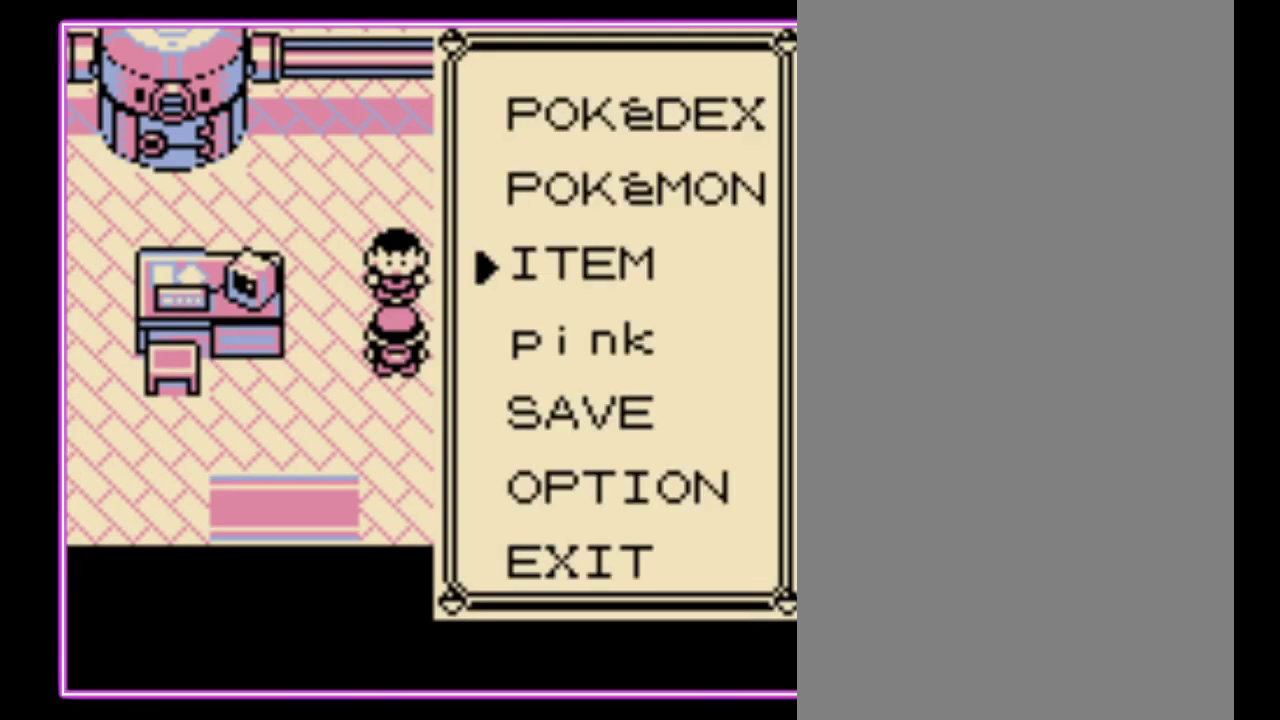
{"buttons": [], "events": [[233, "A", "down"], [333, "A", "up"]]}
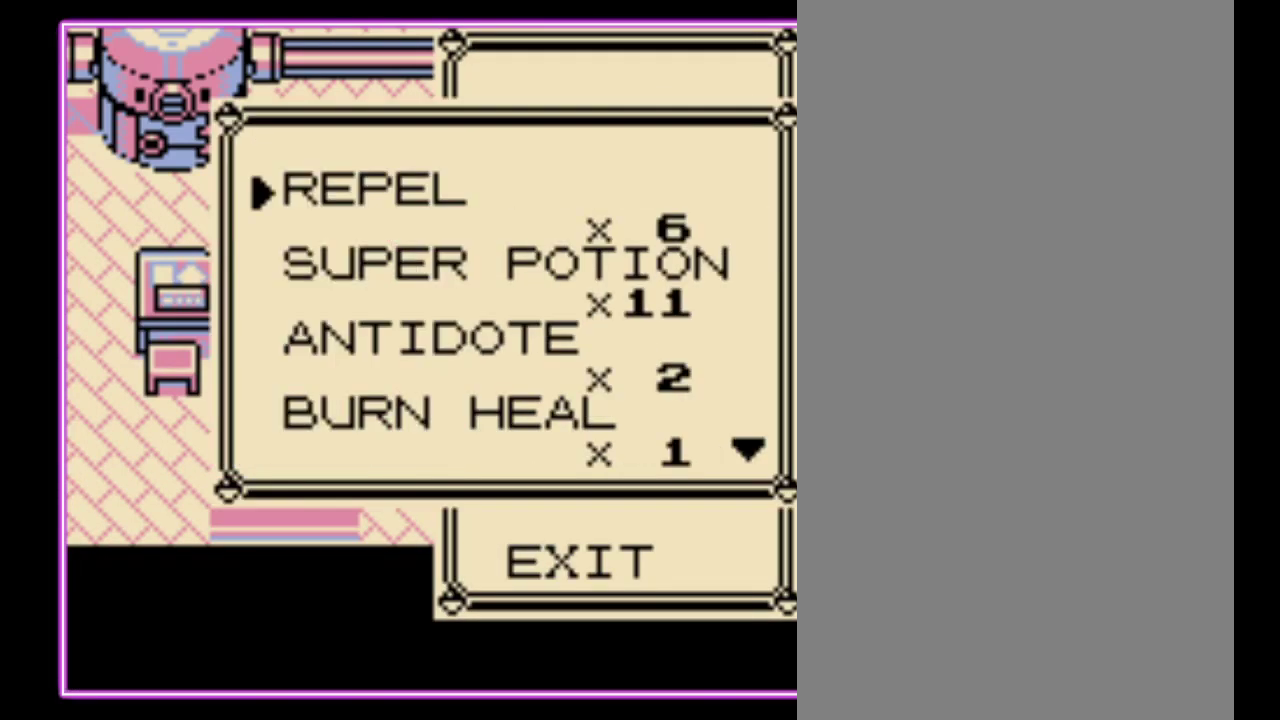
{"buttons": ["DPAD_DOWN"], "events": [[300, "DPAD_DOWN", "down"], [367, "DPAD_DOWN", "up"], [467, "DPAD_DOWN", "down"]]}
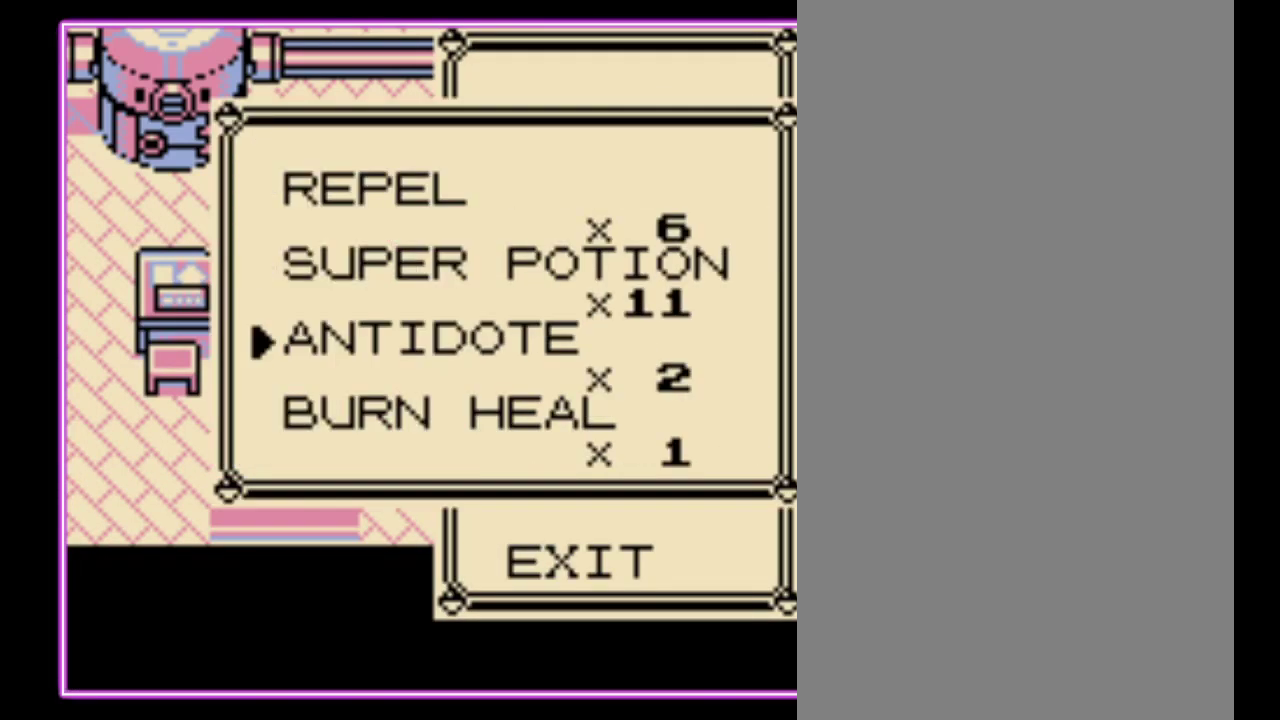
{"buttons": [], "events": [[33, "DPAD_DOWN", "up"], [100, "DPAD_DOWN", "down"], [167, "DPAD_DOWN", "up"], [367, "DPAD_DOWN", "down"], [433, "DPAD_DOWN", "up"]]}